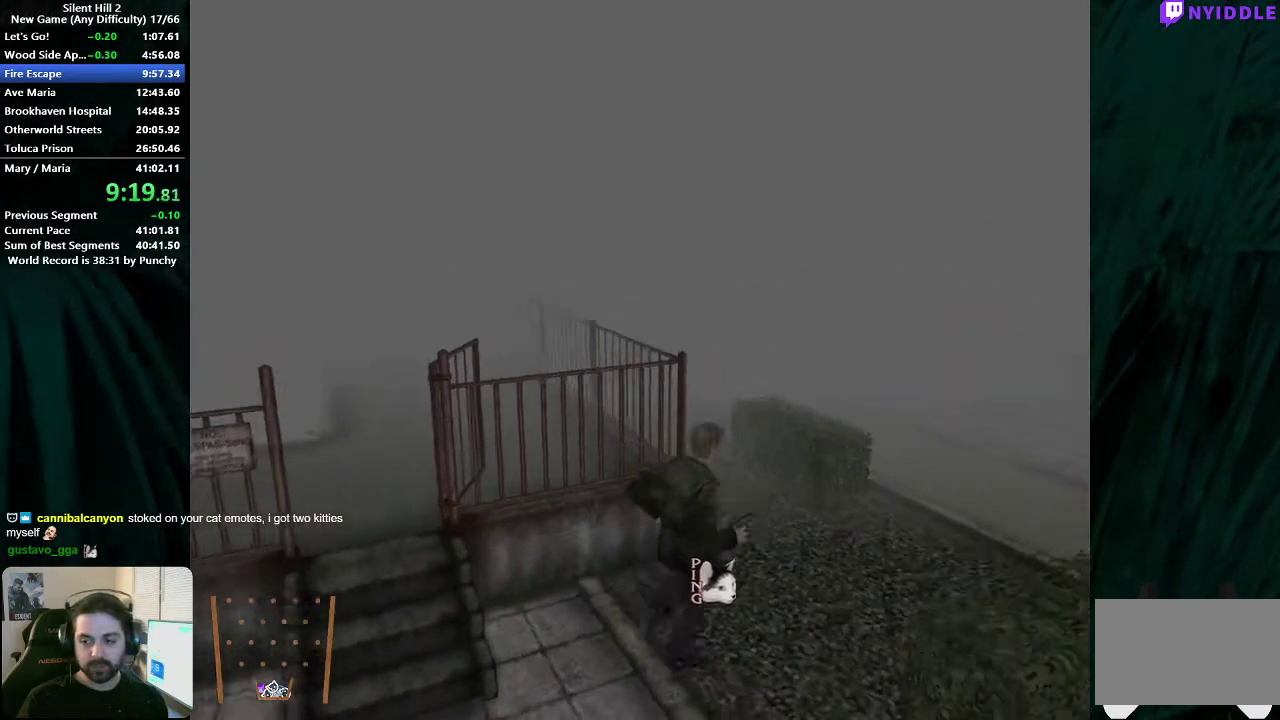
Gameplay with a controller (Xbox layout); each line is a JSON object with the inputs held at the frame after it. "events" lists button and stick changes between this image and that frame as [ms after this image, input, new state], when the widget could be followed in between. This document gives stick clicks only as held states, not as events. Not read: L1 L2 R1 R2.
{"buttons": [], "left_stick": "up-right", "right_stick": "center", "events": []}
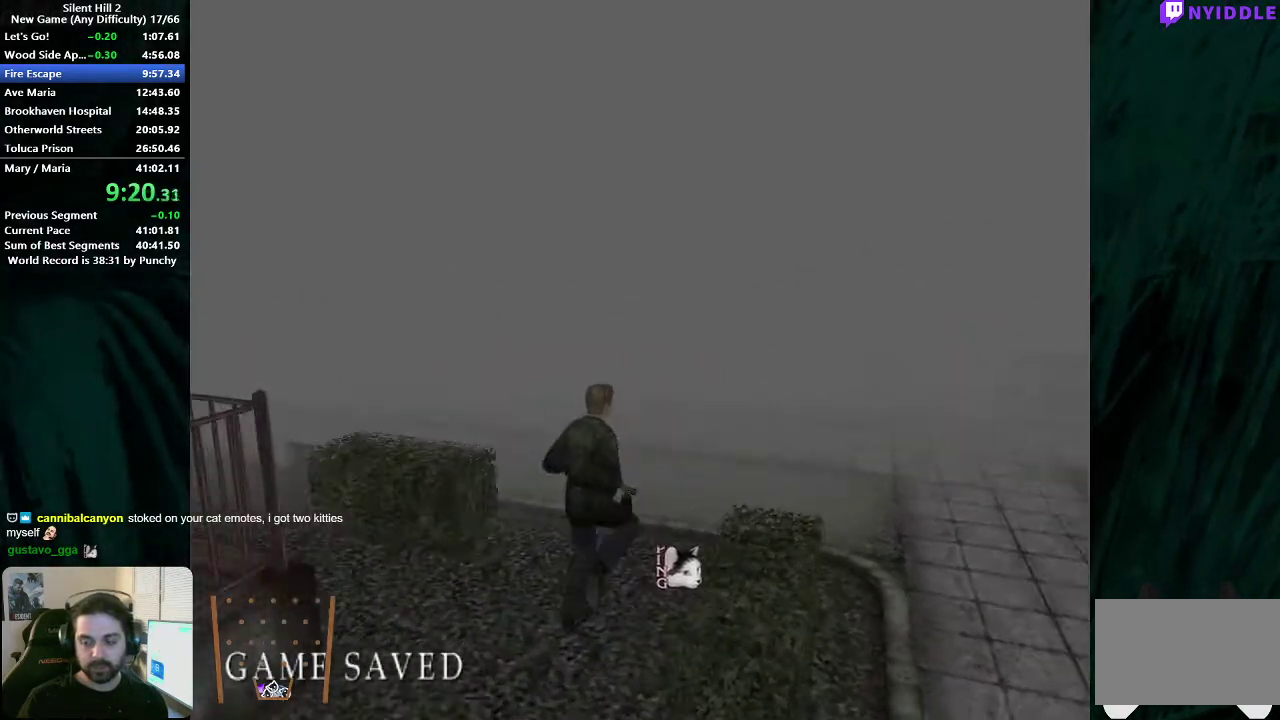
{"buttons": [], "left_stick": "up-right", "right_stick": "center", "events": []}
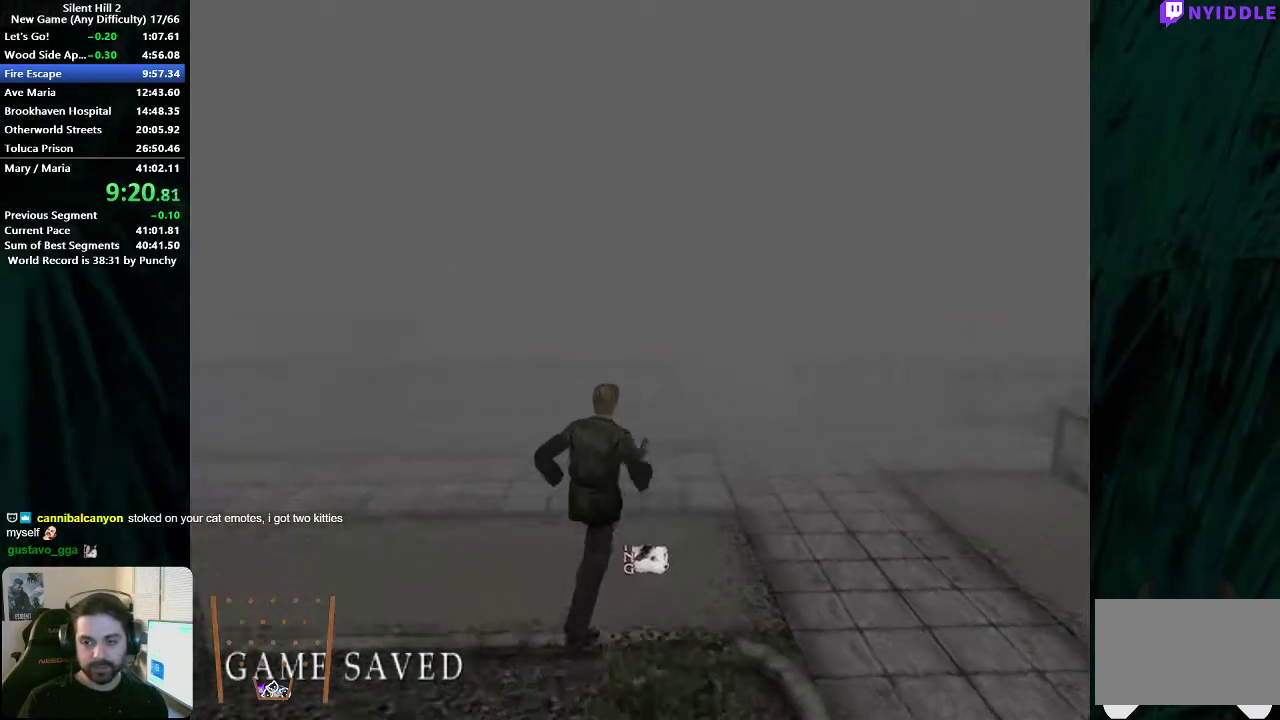
{"buttons": [], "left_stick": "up", "right_stick": "center", "events": [[50, "A", "down"], [117, "A", "up"], [217, "A", "down"], [250, "left_stick", "up"], [283, "A", "up"], [400, "A", "down"], [500, "A", "up"]]}
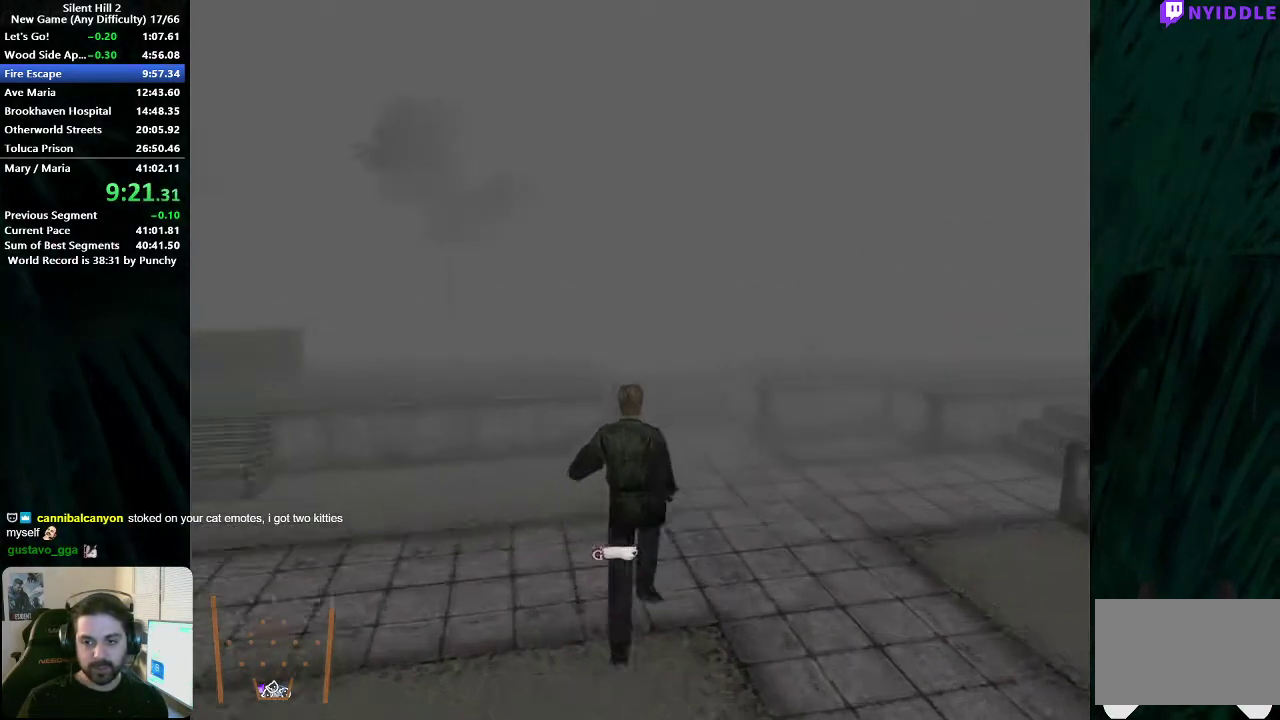
{"buttons": [], "left_stick": "up", "right_stick": "center", "events": [[83, "A", "down"], [133, "A", "up"], [250, "A", "down"], [317, "A", "up"], [417, "A", "down"], [483, "A", "up"]]}
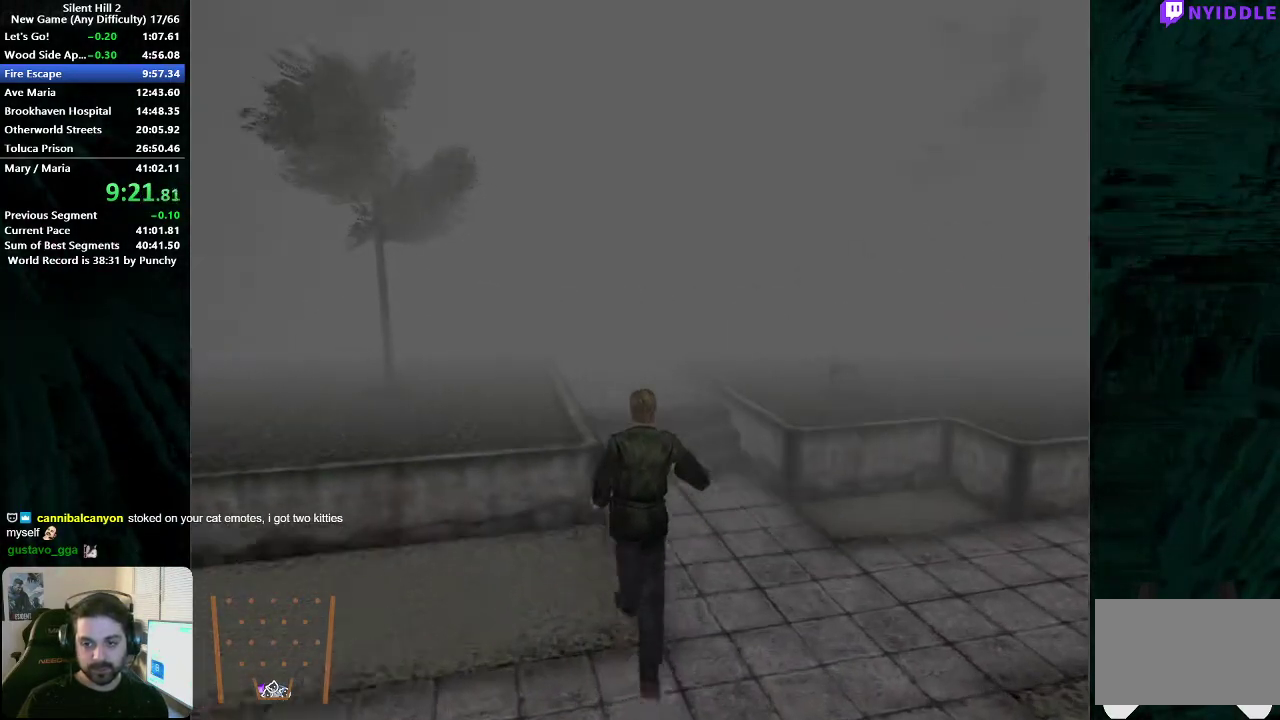
{"buttons": ["A"], "left_stick": "up", "right_stick": "center", "events": [[67, "A", "down"], [150, "A", "up"], [250, "A", "down"], [333, "A", "up"], [433, "A", "down"]]}
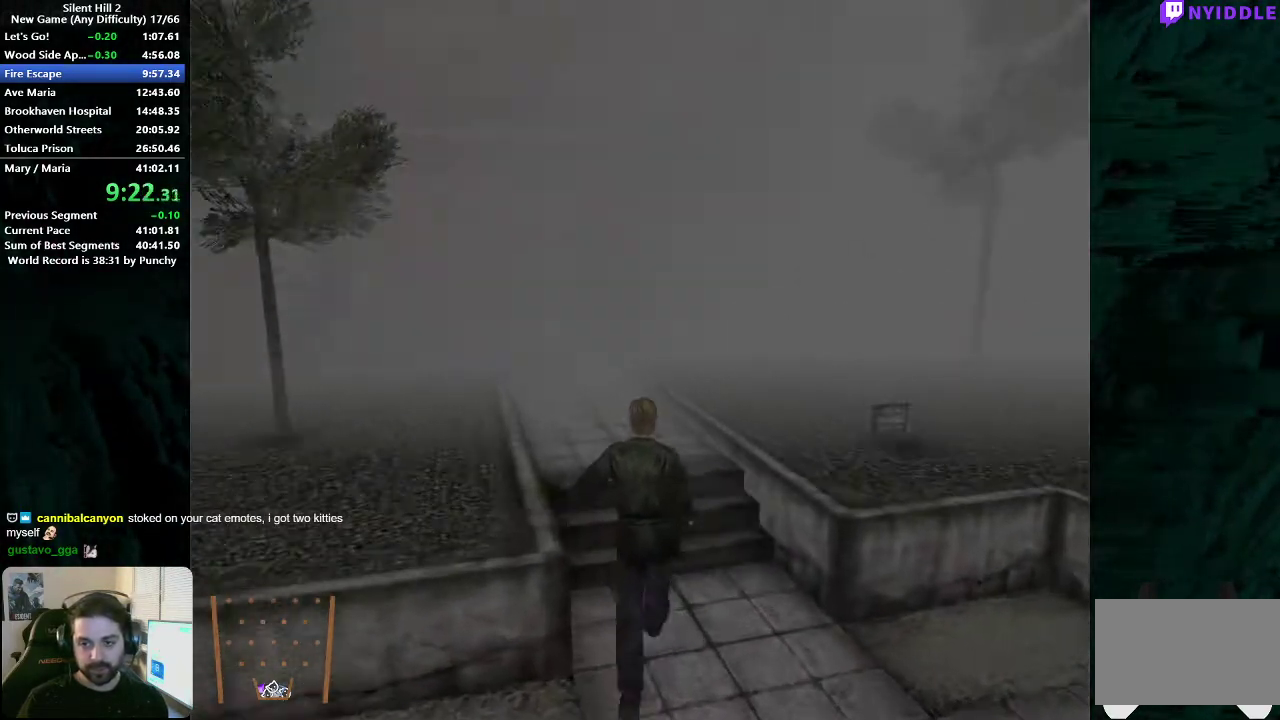
{"buttons": ["A"], "left_stick": "up", "right_stick": "center", "events": [[17, "A", "up"], [117, "A", "down"], [200, "A", "up"], [300, "A", "down"], [367, "A", "up"], [483, "A", "down"]]}
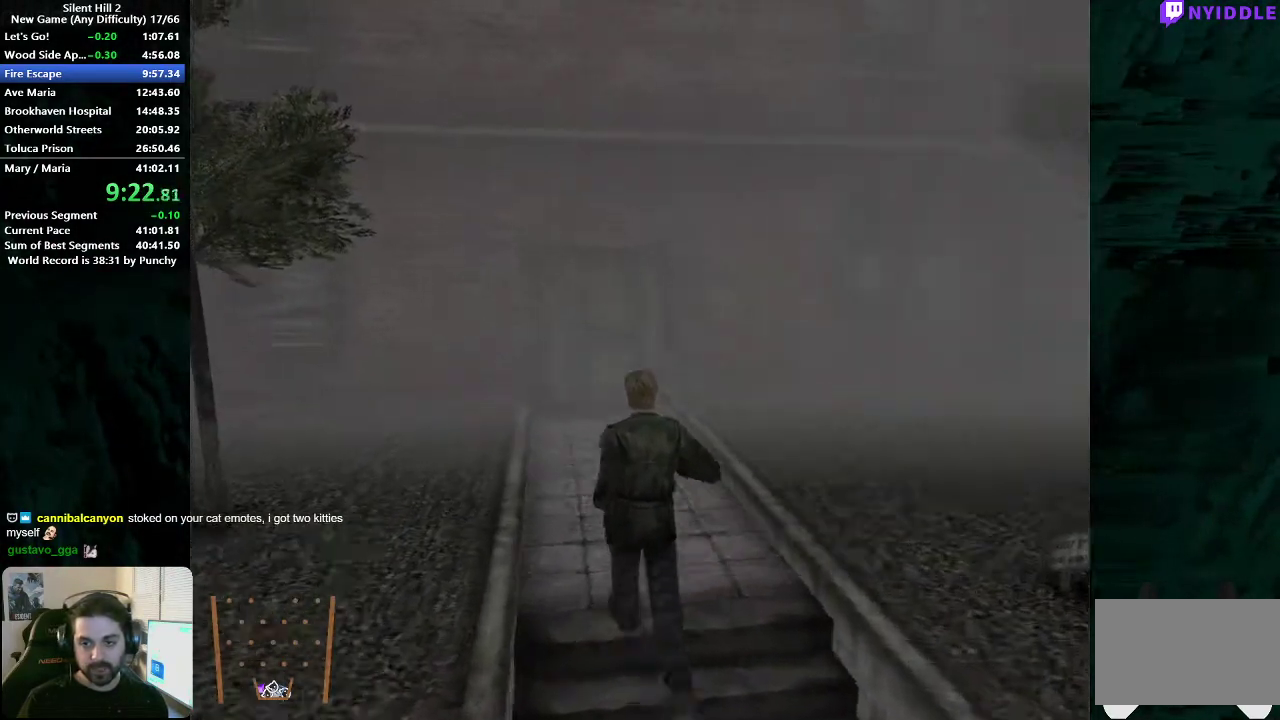
{"buttons": ["A"], "left_stick": "up", "right_stick": "center", "events": [[33, "A", "up"], [150, "A", "down"], [200, "A", "up"], [300, "A", "down"], [350, "A", "up"], [450, "A", "down"]]}
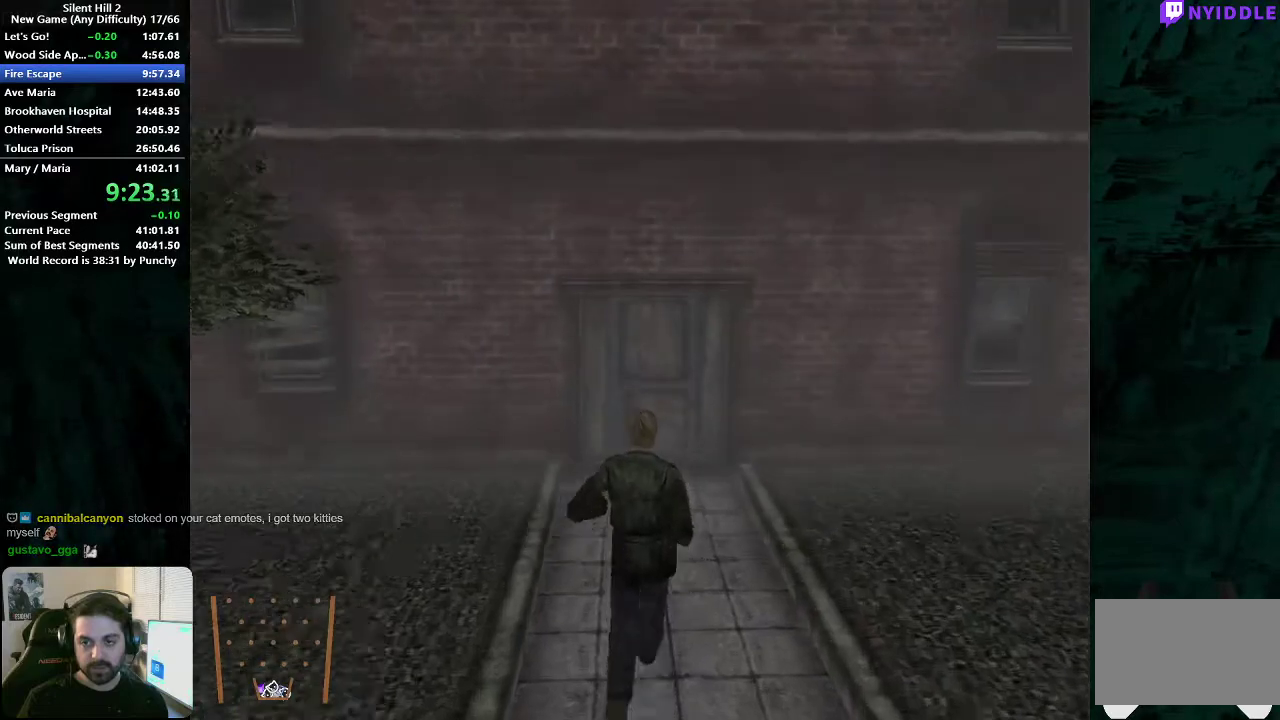
{"buttons": [], "left_stick": "up", "right_stick": "center", "events": [[17, "A", "up"], [117, "A", "down"], [167, "A", "up"], [250, "A", "down"], [333, "A", "up"], [417, "A", "down"], [483, "A", "up"]]}
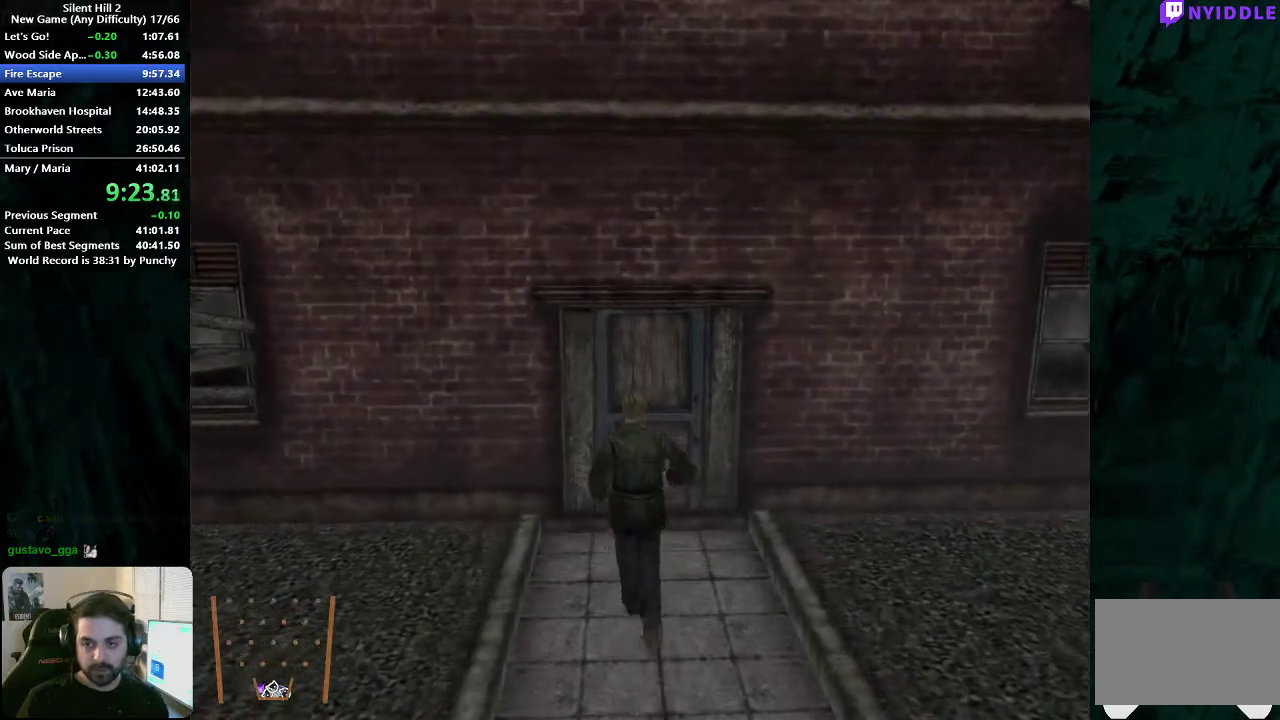
{"buttons": [], "left_stick": "up", "right_stick": "center", "events": [[67, "A", "down"], [133, "A", "up"], [217, "A", "down"], [283, "A", "up"], [367, "A", "down"], [433, "A", "up"]]}
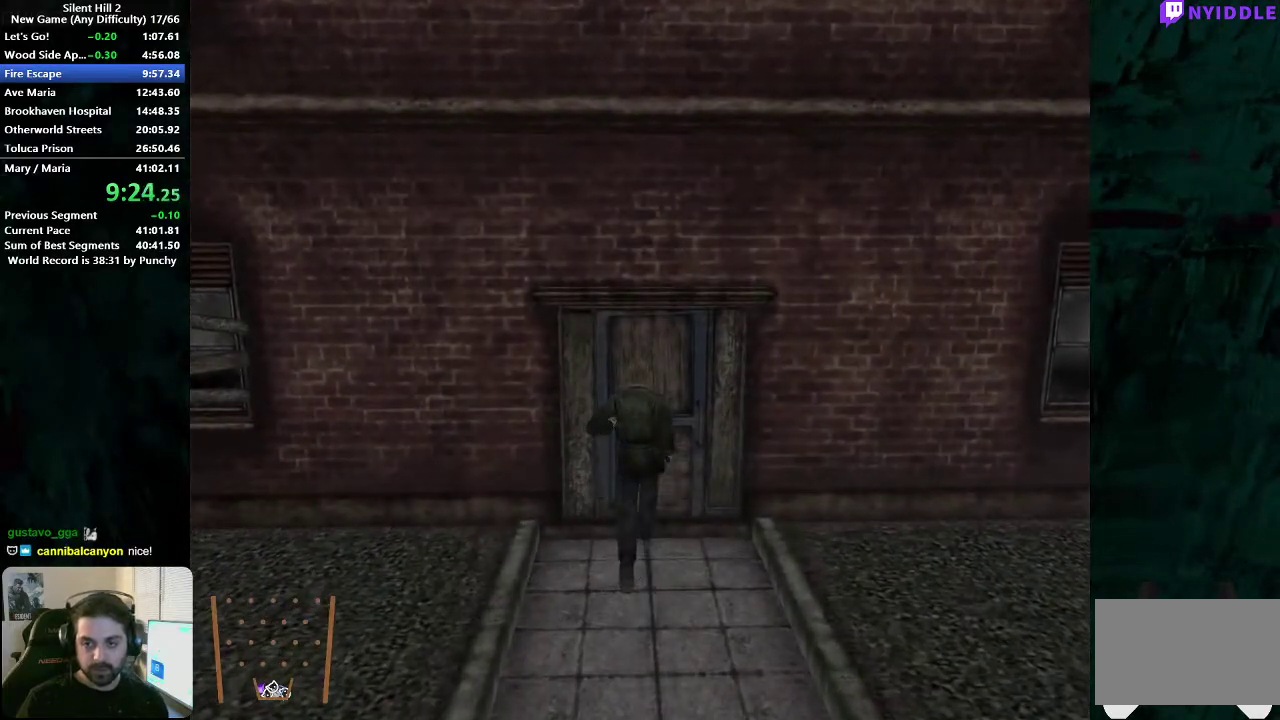
{"buttons": [], "left_stick": "up-right", "right_stick": "center", "events": [[17, "A", "down"], [67, "A", "up"], [150, "A", "down"], [217, "A", "up"], [283, "A", "down"], [383, "A", "up"], [417, "left_stick", "up-right"]]}
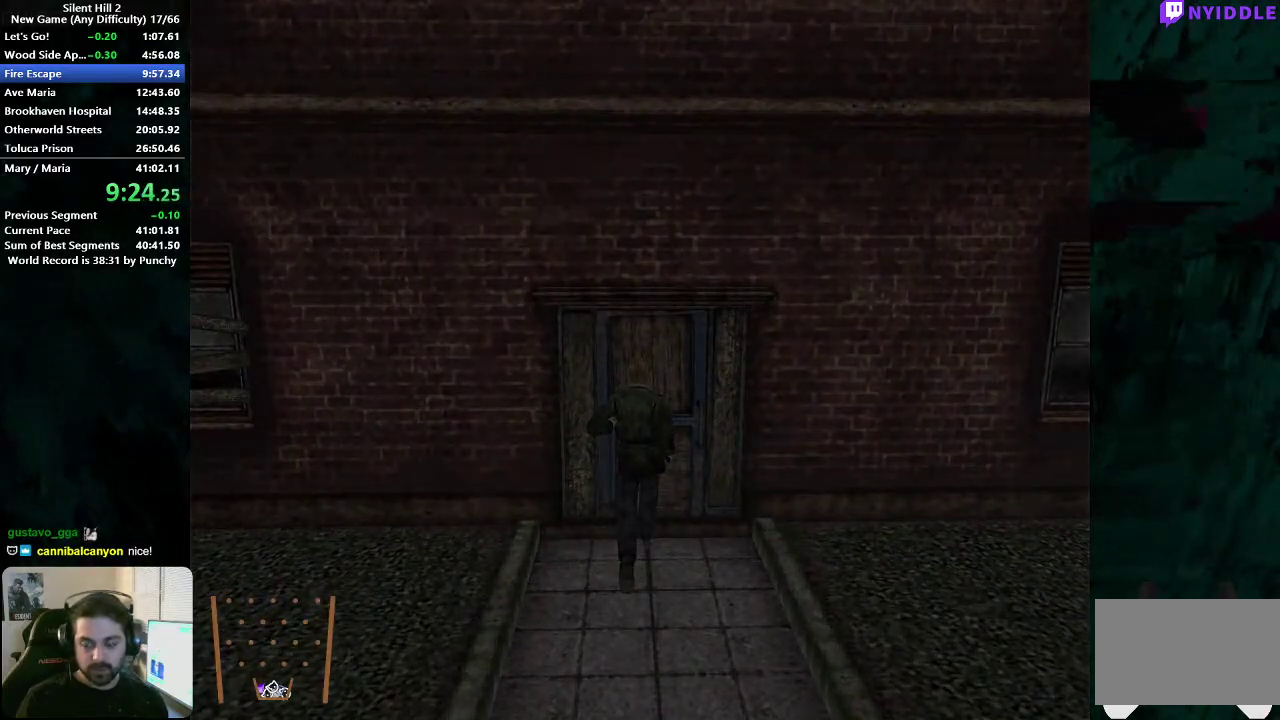
{"buttons": [], "left_stick": "right", "right_stick": "center", "events": [[67, "left_stick", "right"], [383, "X", "down"], [433, "X", "up"]]}
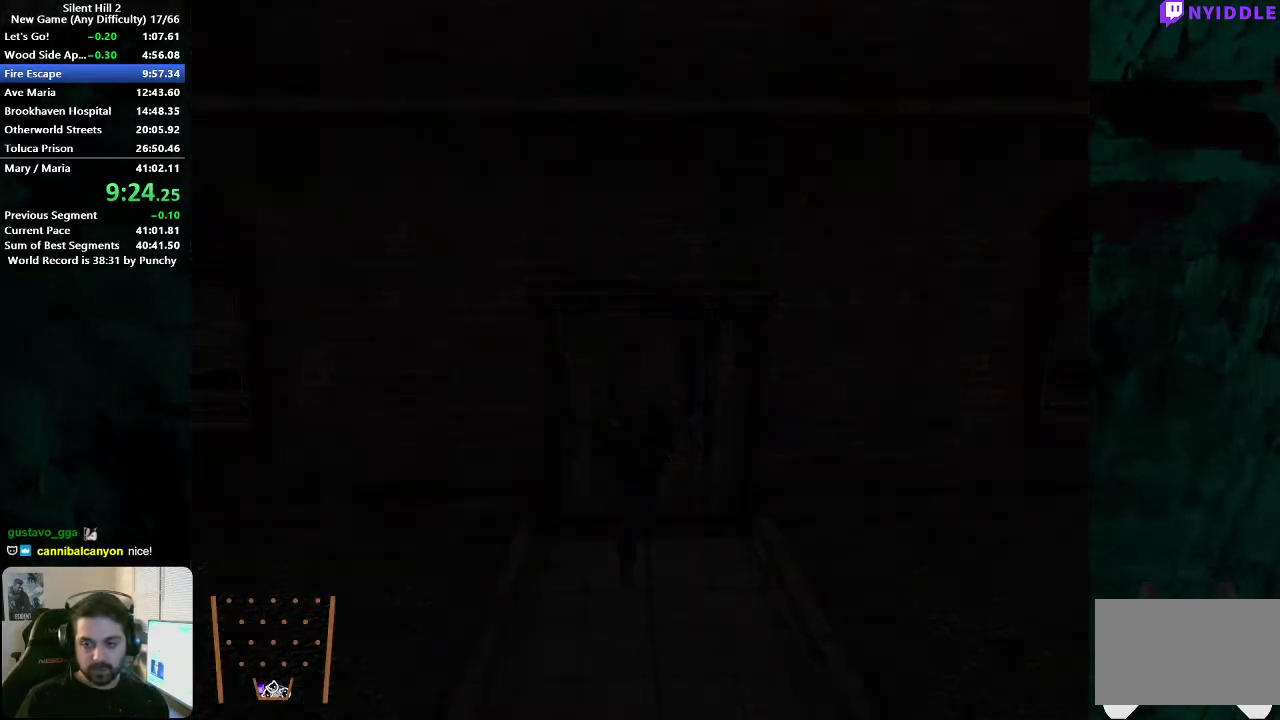
{"buttons": [], "left_stick": "right", "right_stick": "center", "events": []}
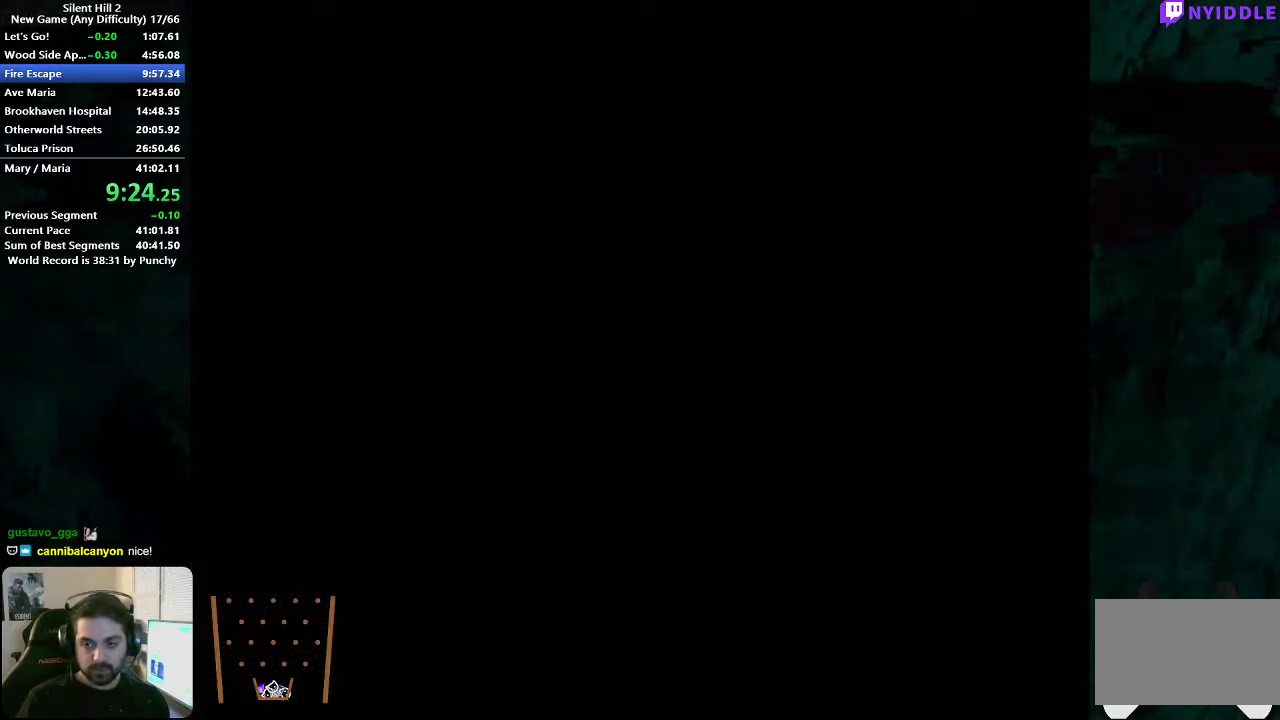
{"buttons": [], "left_stick": "up-right", "right_stick": "center", "events": [[167, "left_stick", "up-right"]]}
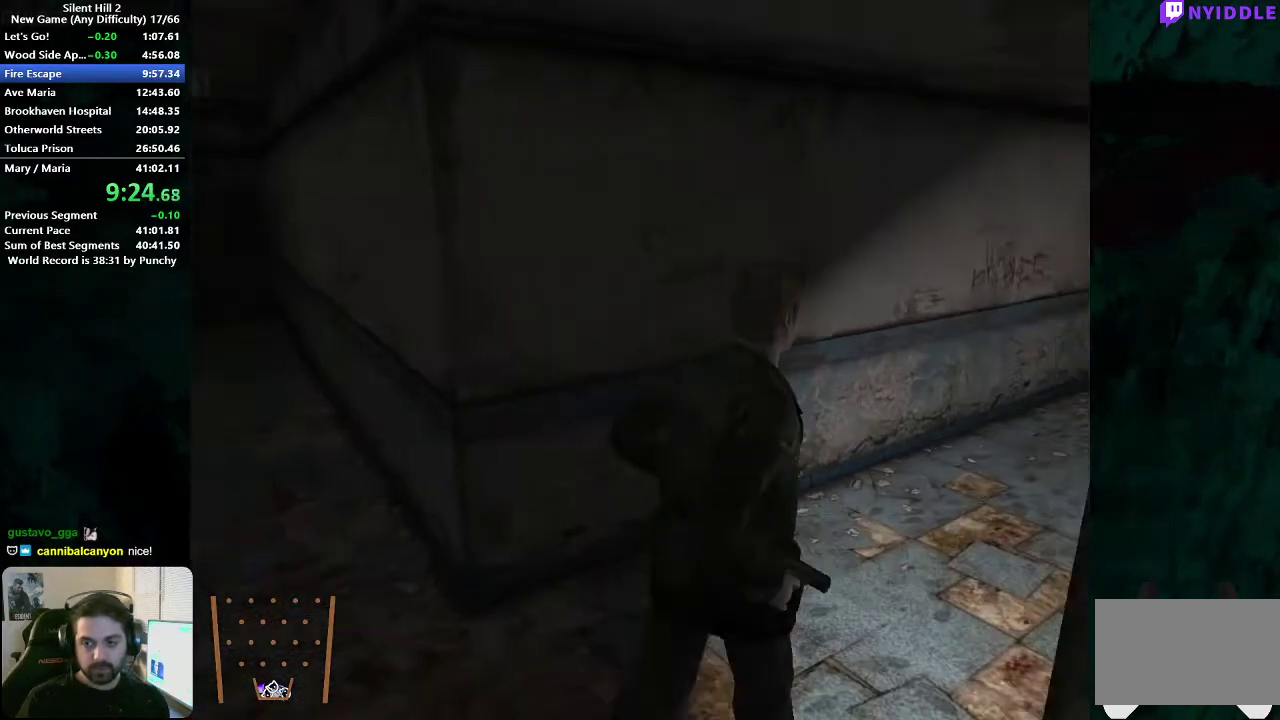
{"buttons": [], "left_stick": "up-right", "right_stick": "center", "events": []}
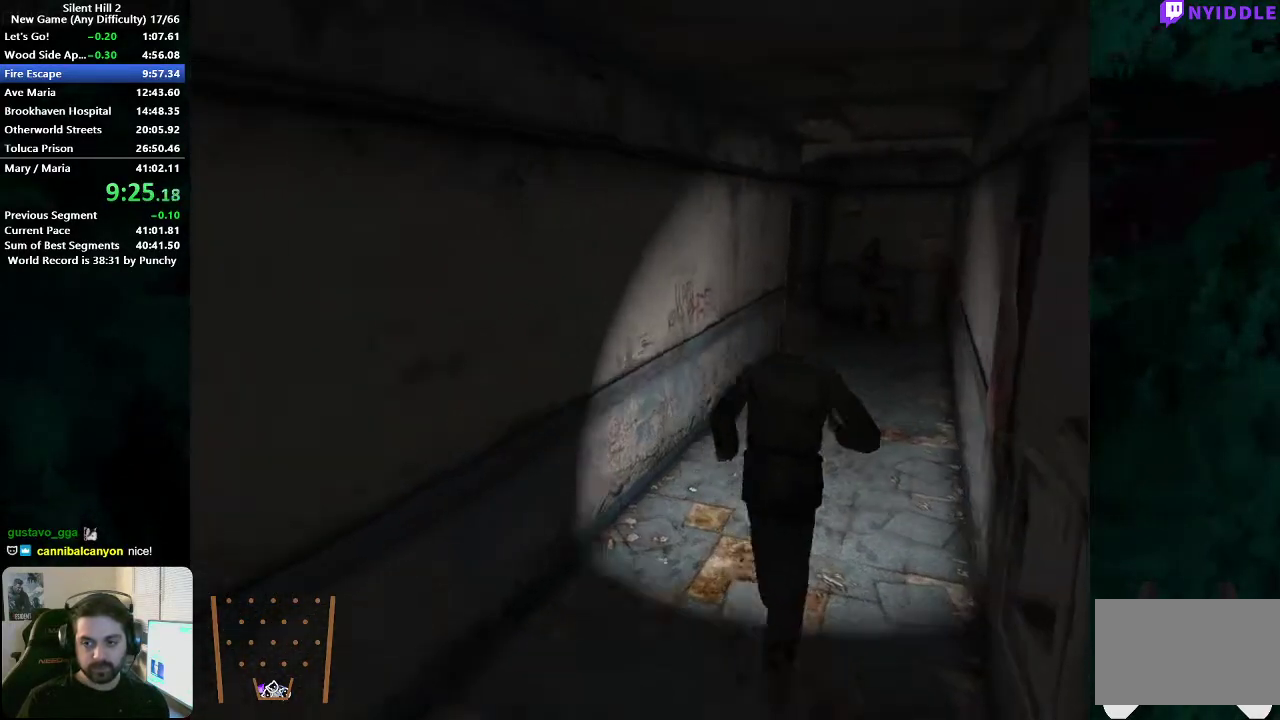
{"buttons": [], "left_stick": "up", "right_stick": "center", "events": [[200, "left_stick", "up"]]}
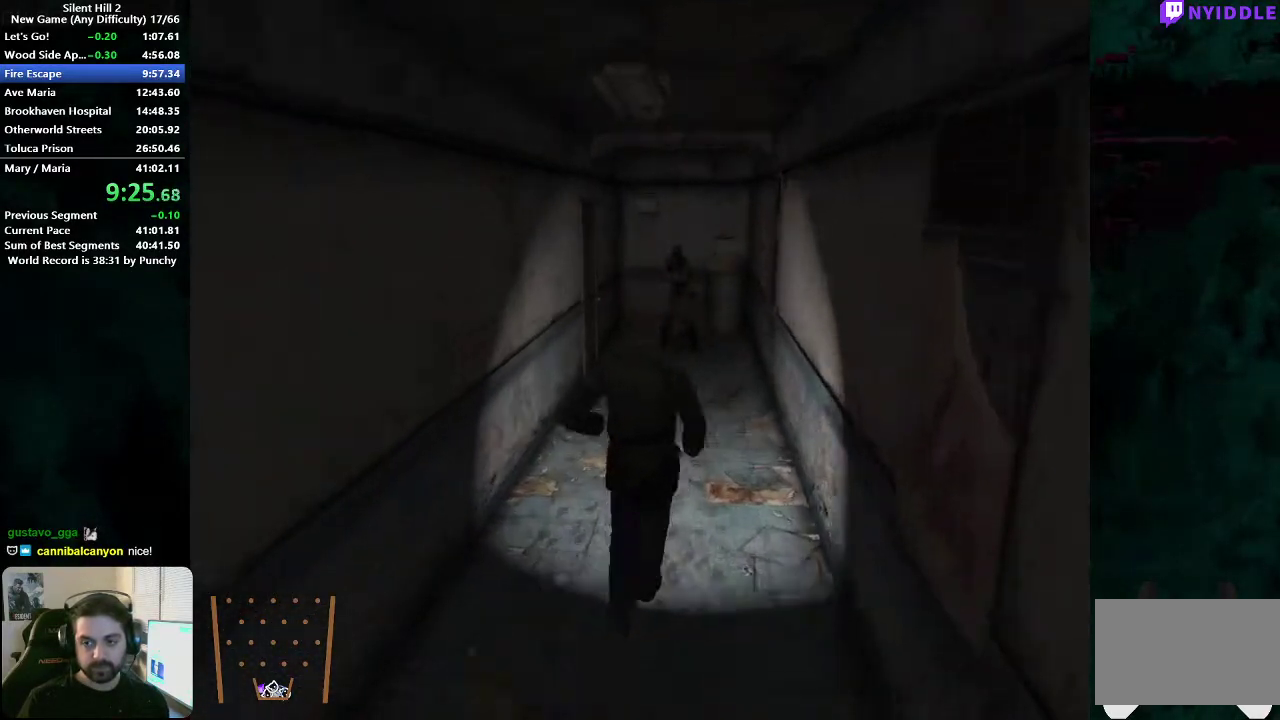
{"buttons": [], "left_stick": "up", "right_stick": "center", "events": []}
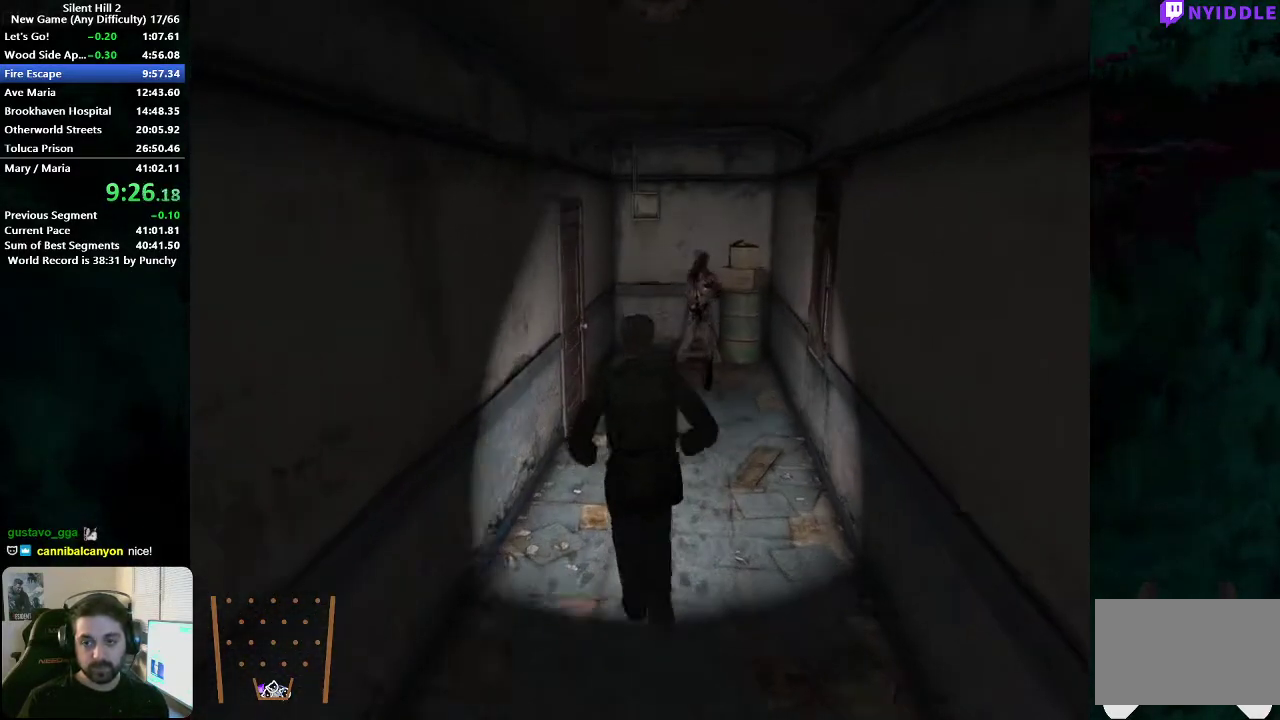
{"buttons": [], "left_stick": "up", "right_stick": "center", "events": []}
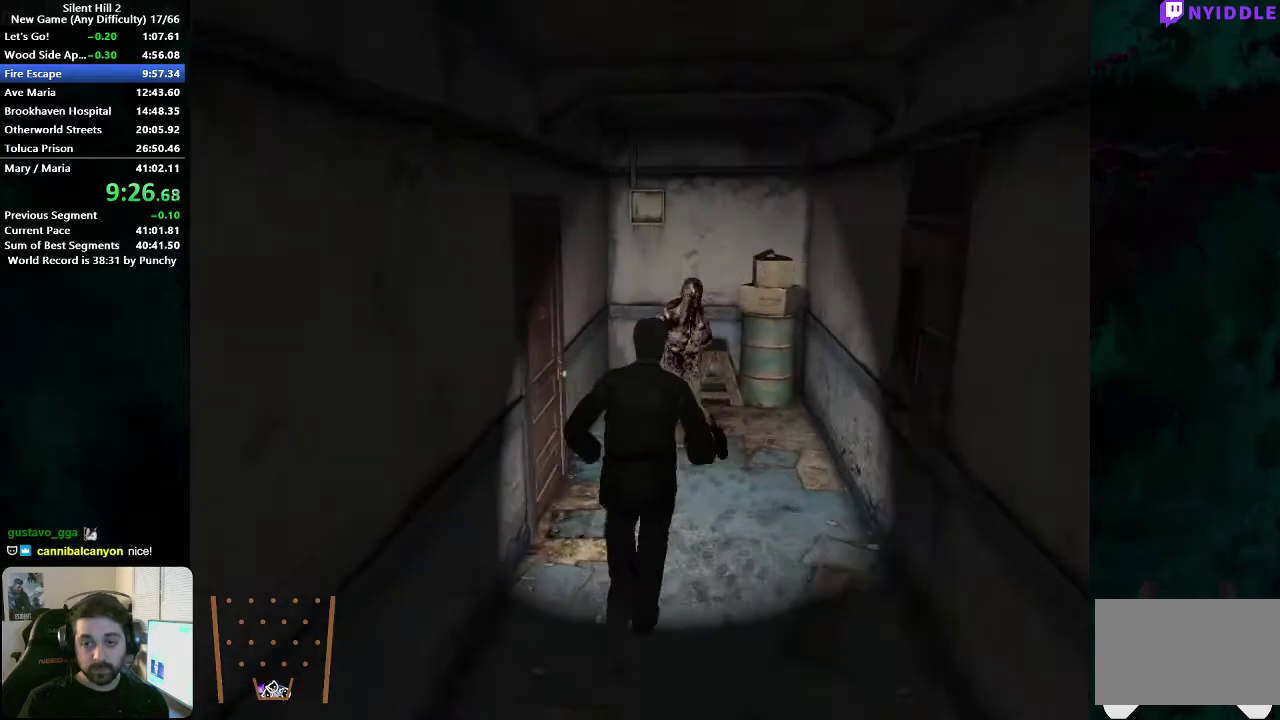
{"buttons": ["A"], "left_stick": "left", "right_stick": "center", "events": [[250, "left_stick", "up-left"], [300, "left_stick", "left"], [350, "A", "down"], [417, "A", "up"], [483, "A", "down"]]}
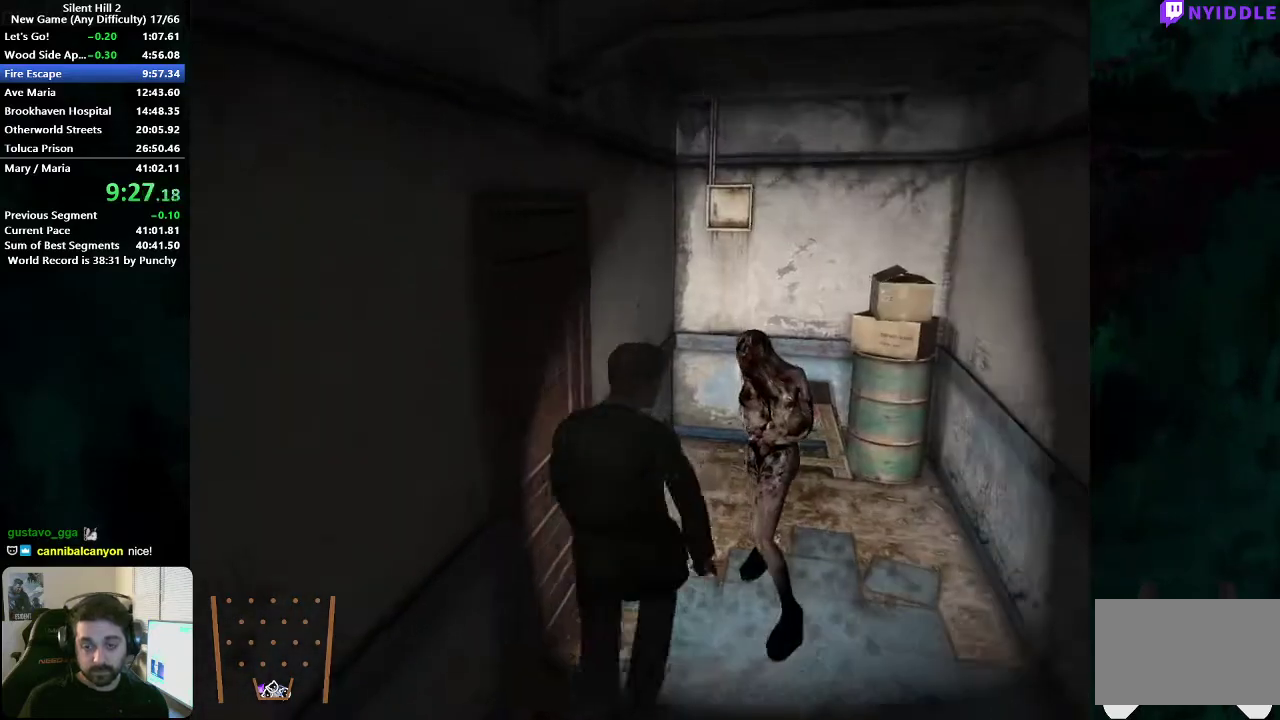
{"buttons": ["A"], "left_stick": "left", "right_stick": "center", "events": [[50, "A", "up"], [50, "left_stick", "up-left"], [117, "A", "down"], [183, "A", "up"], [400, "left_stick", "left"], [467, "A", "down"]]}
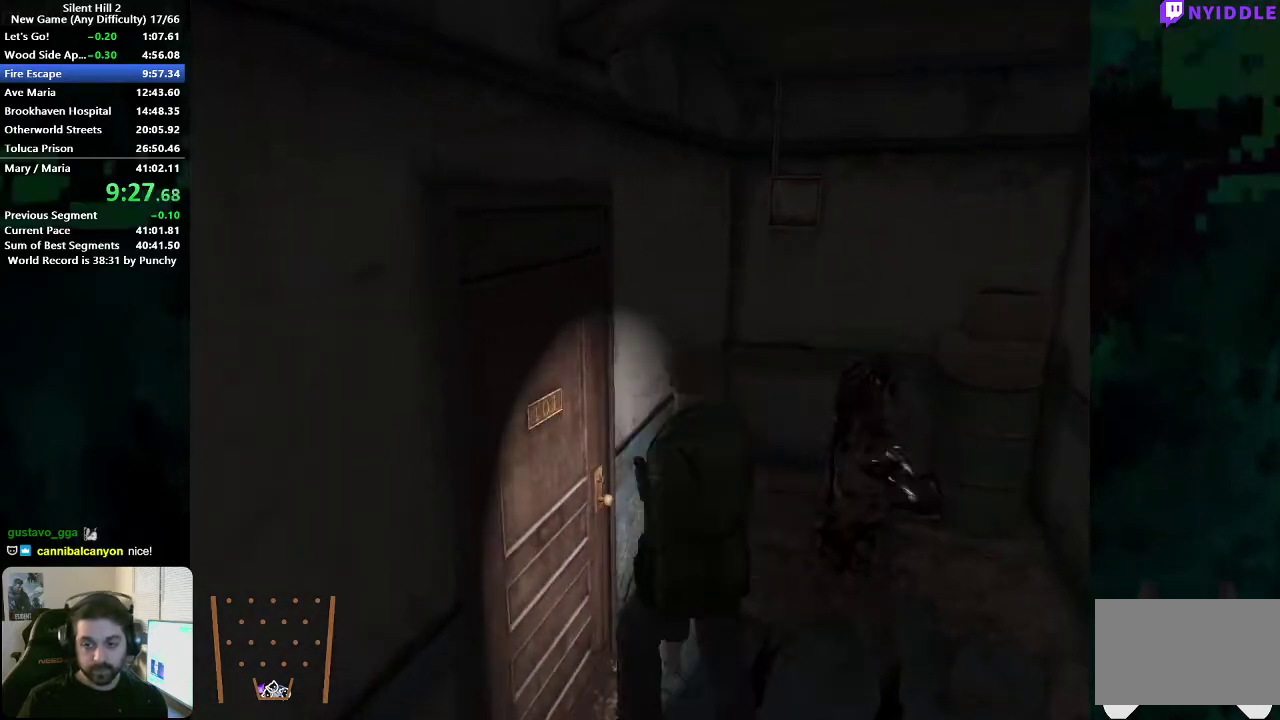
{"buttons": [], "left_stick": "left", "right_stick": "center", "events": [[33, "A", "up"], [117, "A", "down"], [167, "A", "up"], [250, "A", "down"], [300, "A", "up"], [400, "A", "down"], [467, "A", "up"]]}
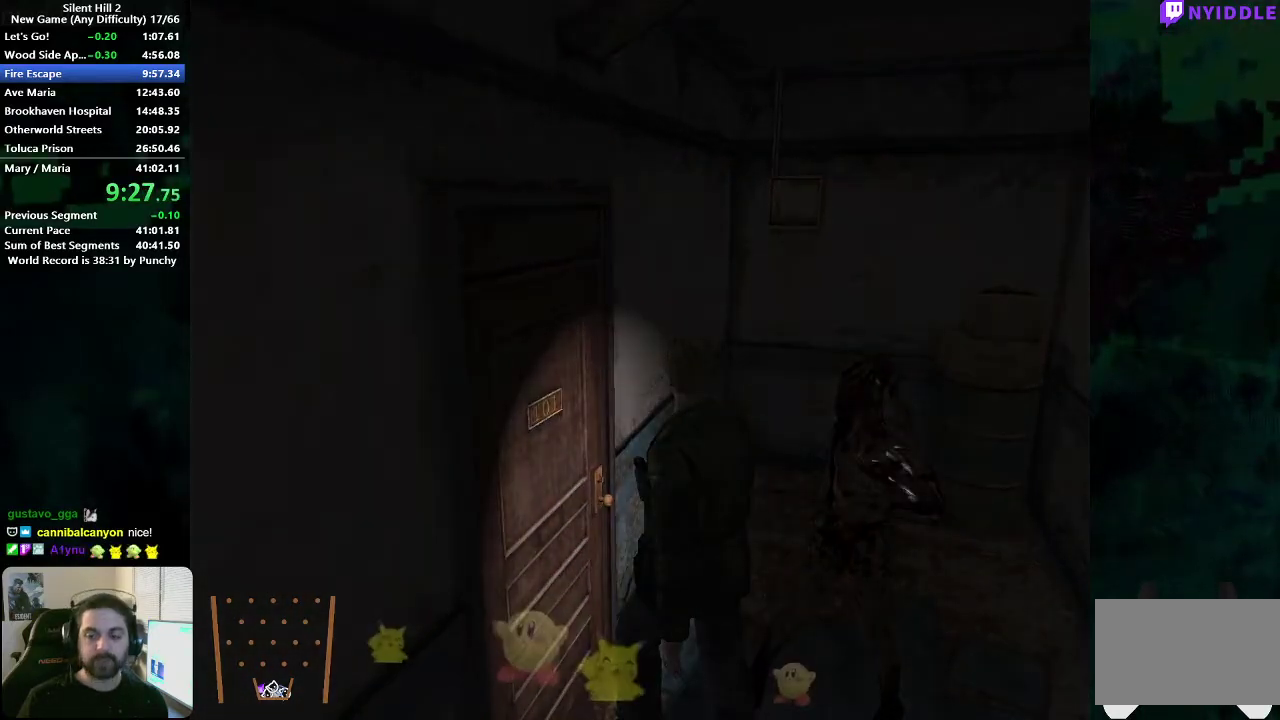
{"buttons": ["X"], "left_stick": "down-left", "right_stick": "center", "events": [[33, "A", "down"], [50, "left_stick", "down-left"], [117, "A", "up"], [500, "X", "down"]]}
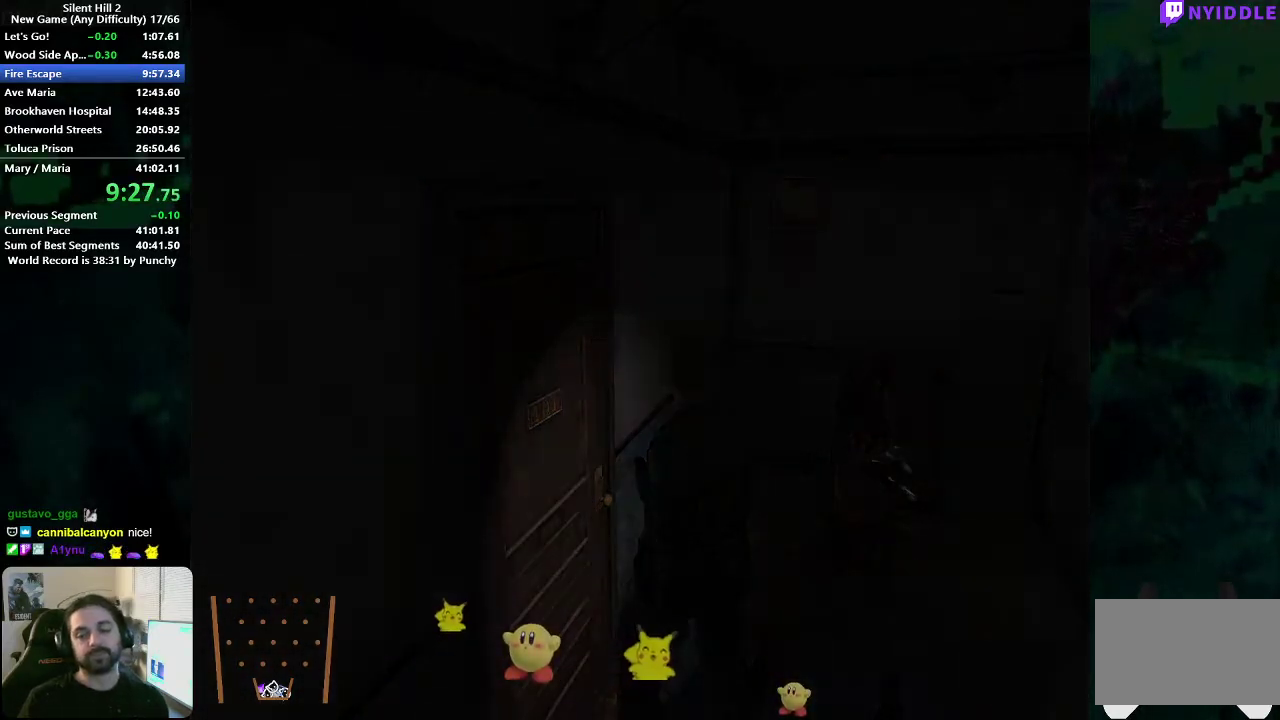
{"buttons": [], "left_stick": "down-left", "right_stick": "center", "events": [[67, "X", "up"]]}
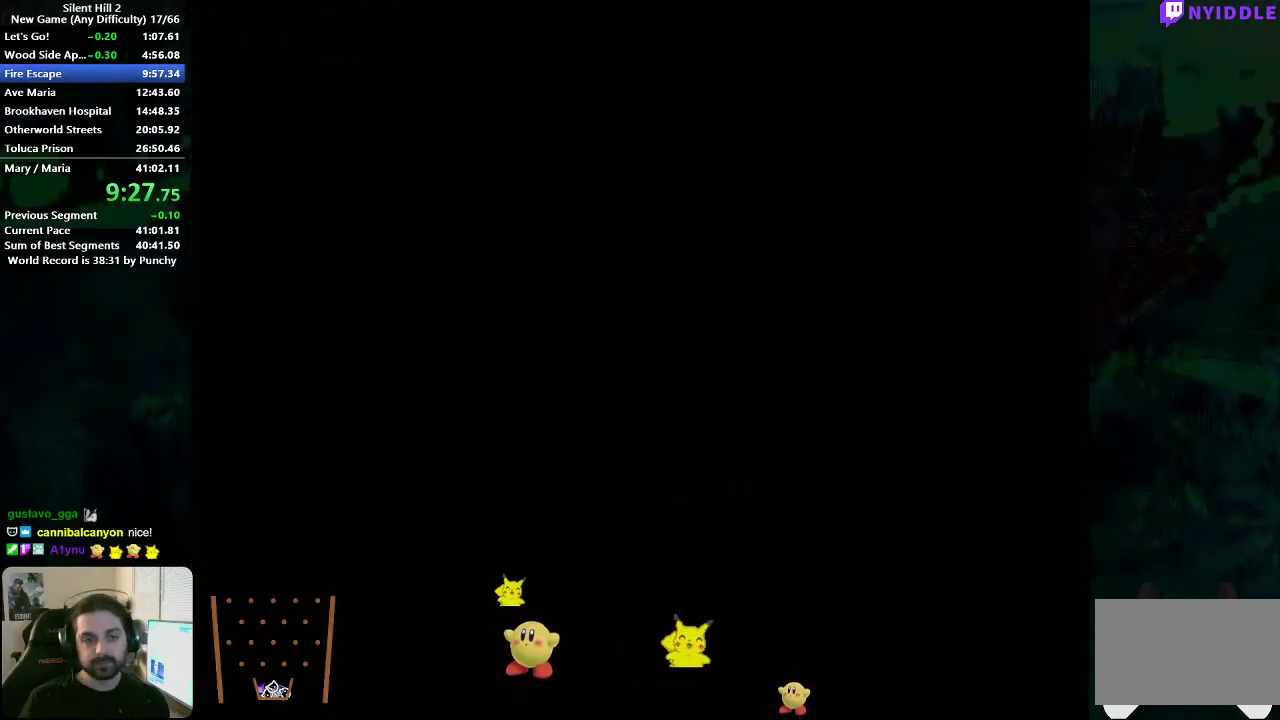
{"buttons": [], "left_stick": "down", "right_stick": "center", "events": [[33, "left_stick", "down"]]}
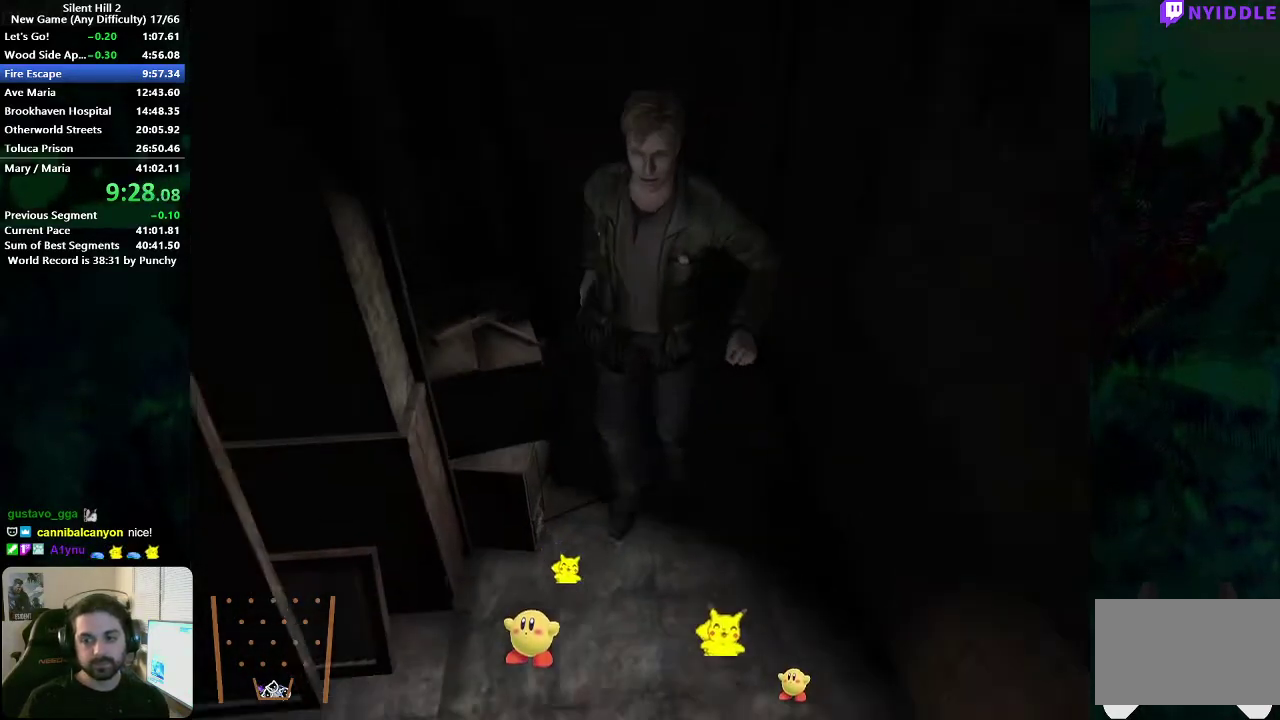
{"buttons": [], "left_stick": "down-left", "right_stick": "center", "events": [[250, "left_stick", "down-left"]]}
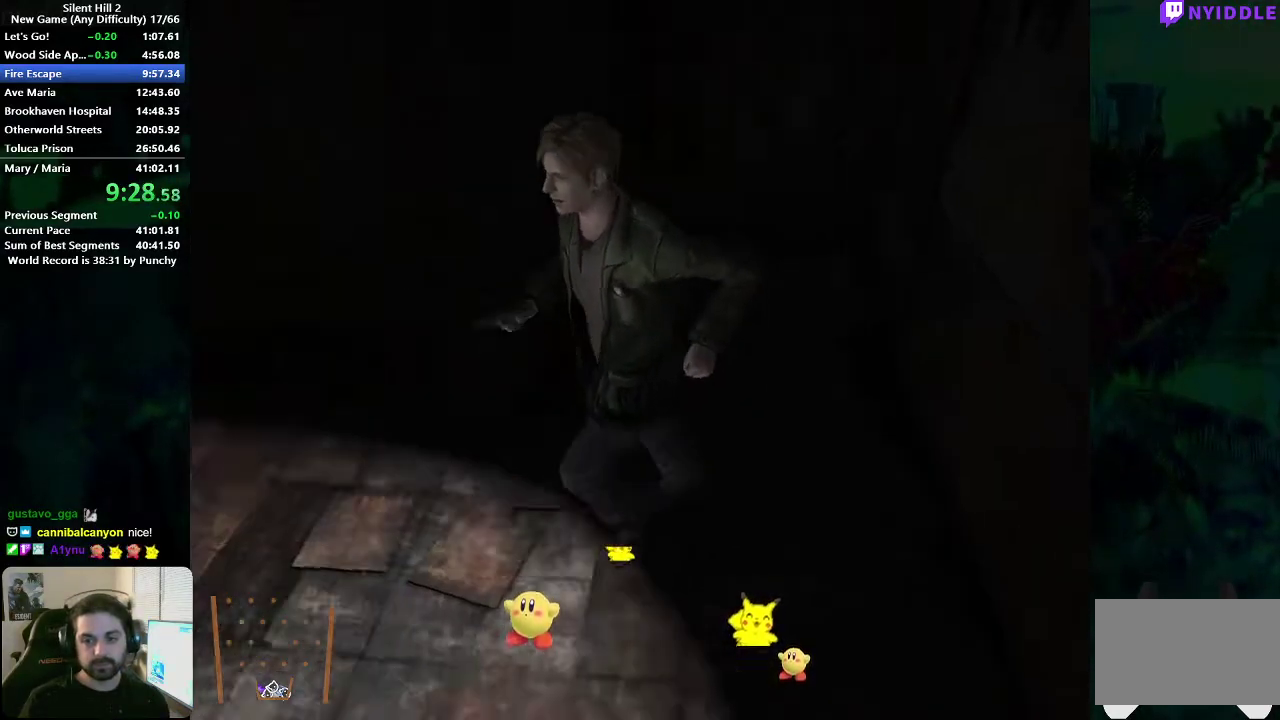
{"buttons": [], "left_stick": "left", "right_stick": "center", "events": [[367, "left_stick", "left"]]}
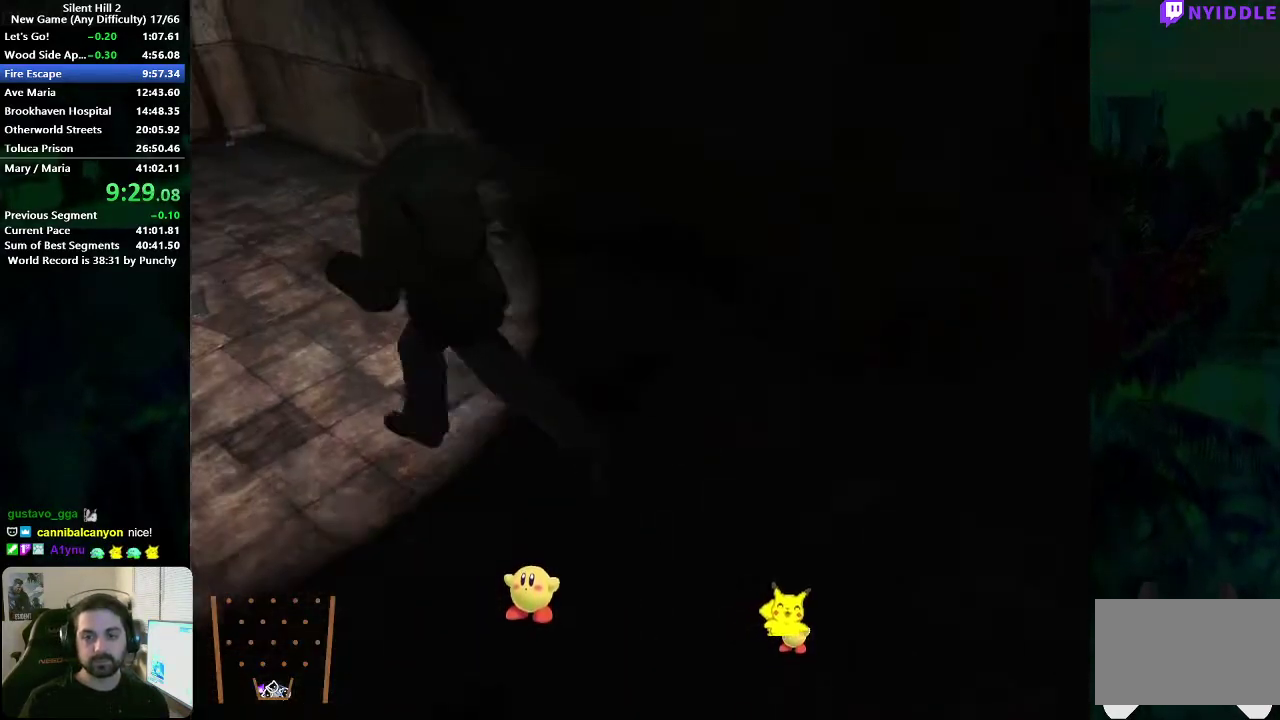
{"buttons": [], "left_stick": "left", "right_stick": "center", "events": []}
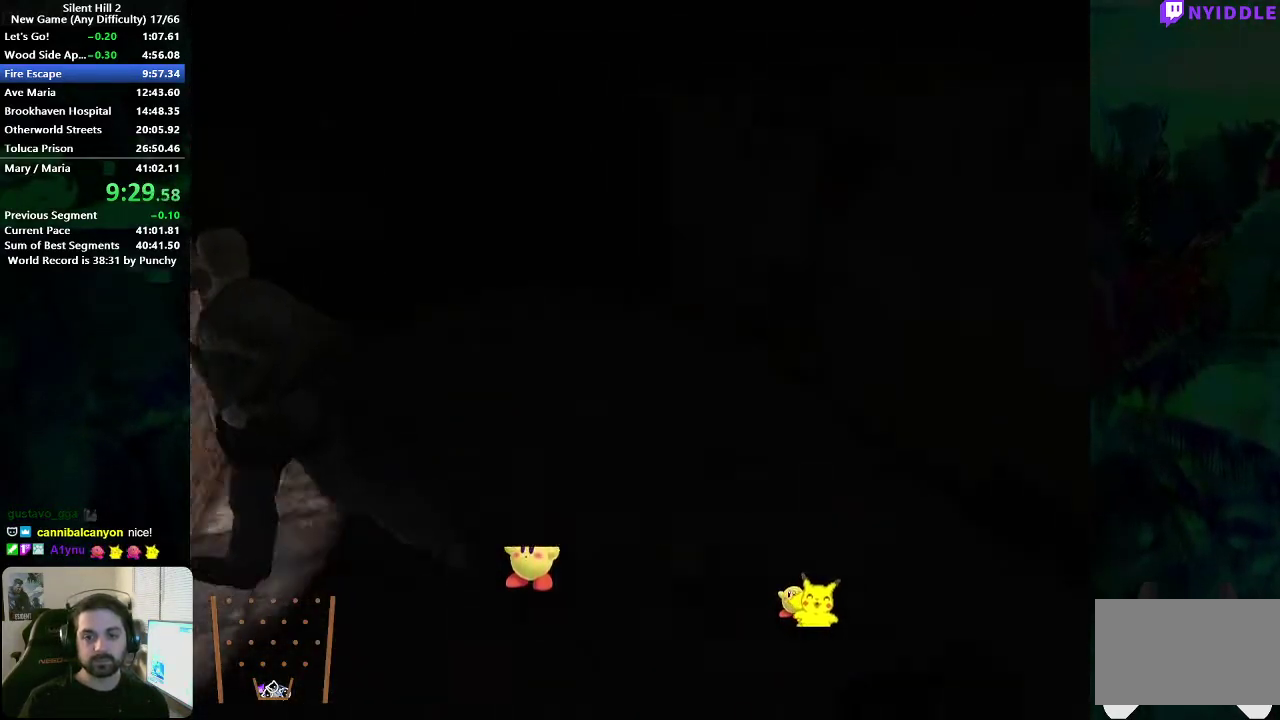
{"buttons": ["A"], "left_stick": "left", "right_stick": "center", "events": [[200, "A", "down"], [250, "A", "up"], [333, "A", "down"], [383, "A", "up"], [467, "A", "down"]]}
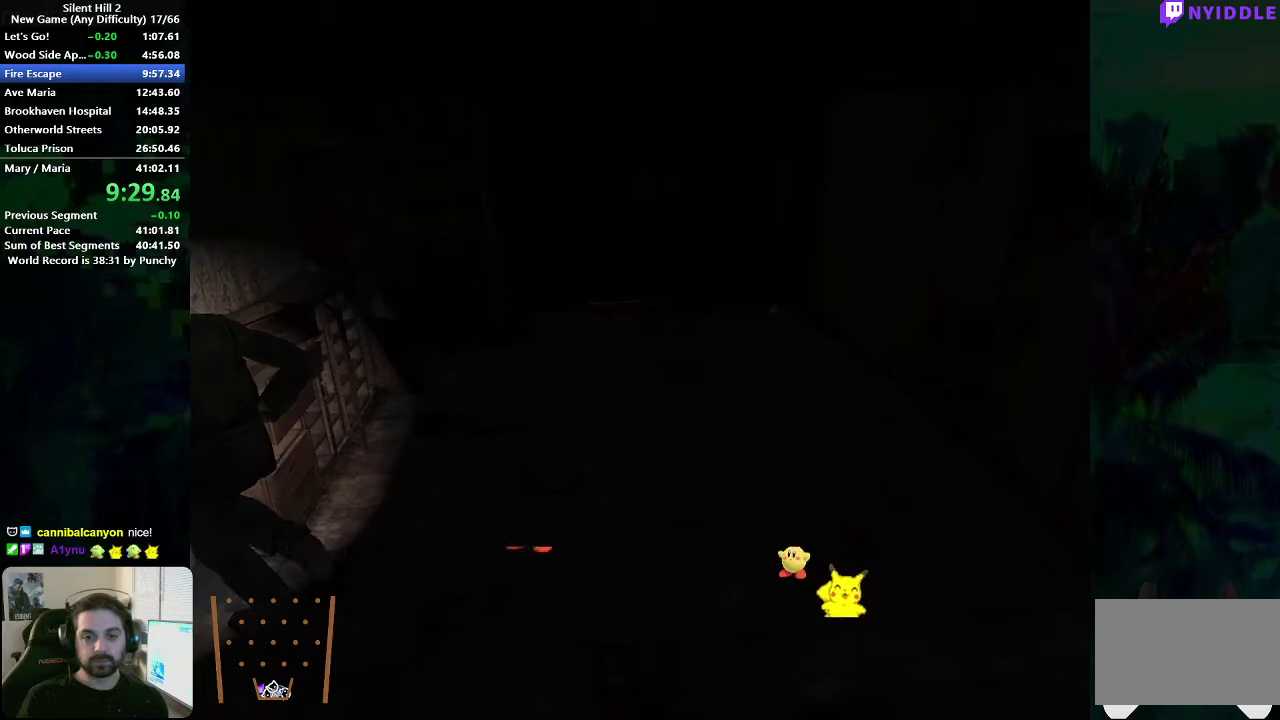
{"buttons": [], "left_stick": "center", "right_stick": "center", "events": [[33, "A", "up"], [100, "A", "down"], [167, "A", "up"], [350, "left_stick", "center"]]}